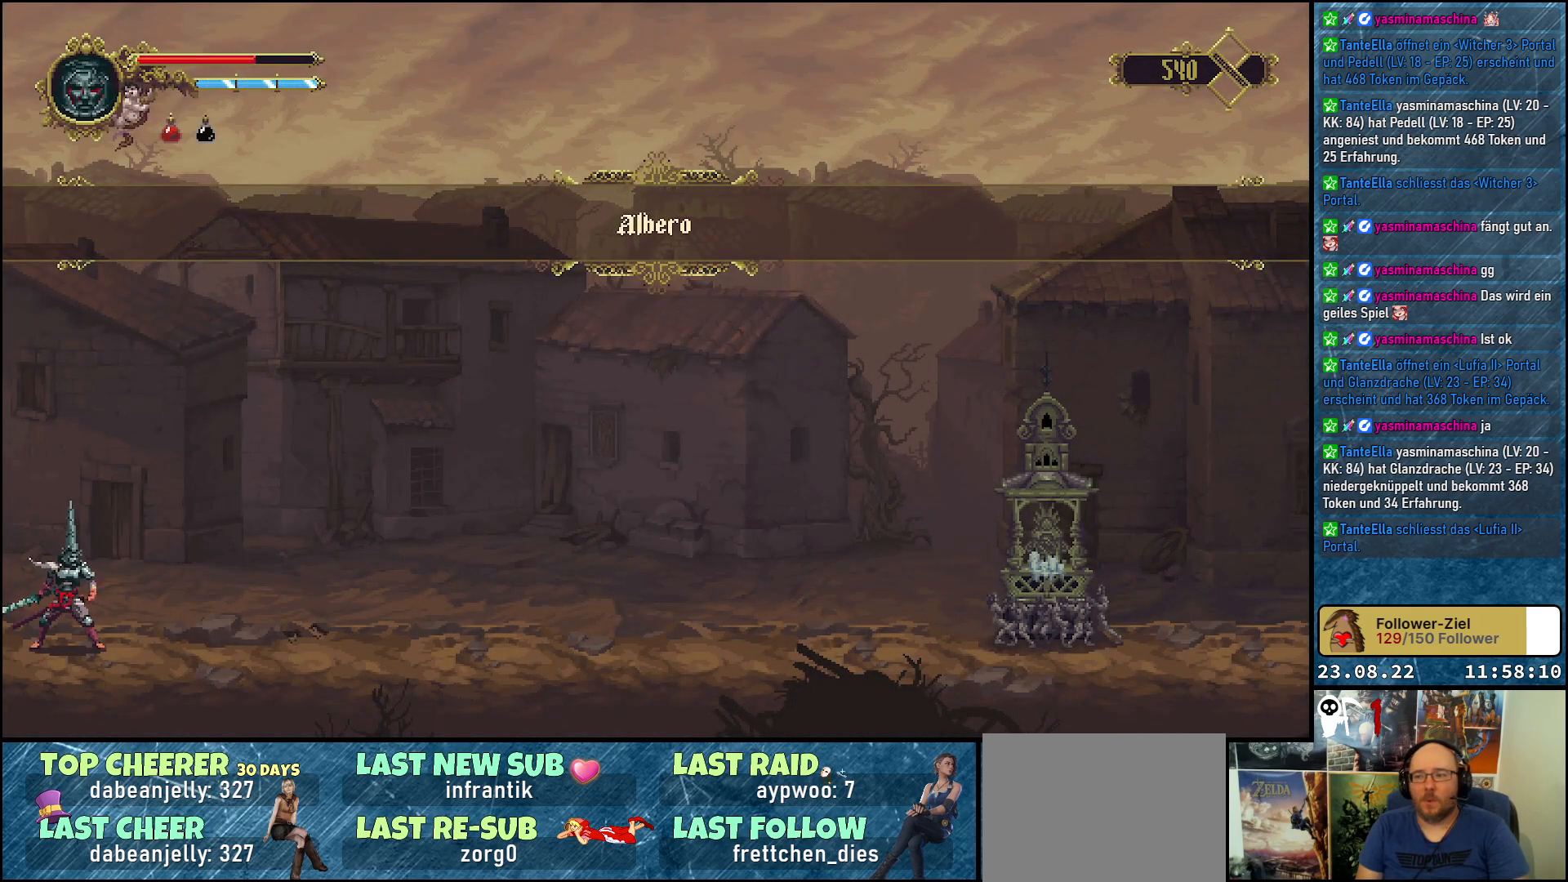
Gameplay with a controller (Xbox layout); each line is a JSON object with the inputs held at the frame after it. "events" lists button and stick changes between this image and that frame as [ms after this image, input, new state], when the widget could be followed in between.
{"buttons": ["A", "DPAD_RIGHT"], "left_stick": "center", "right_stick": "center", "events": [[67, "DPAD_RIGHT", "down"], [433, "A", "down"]]}
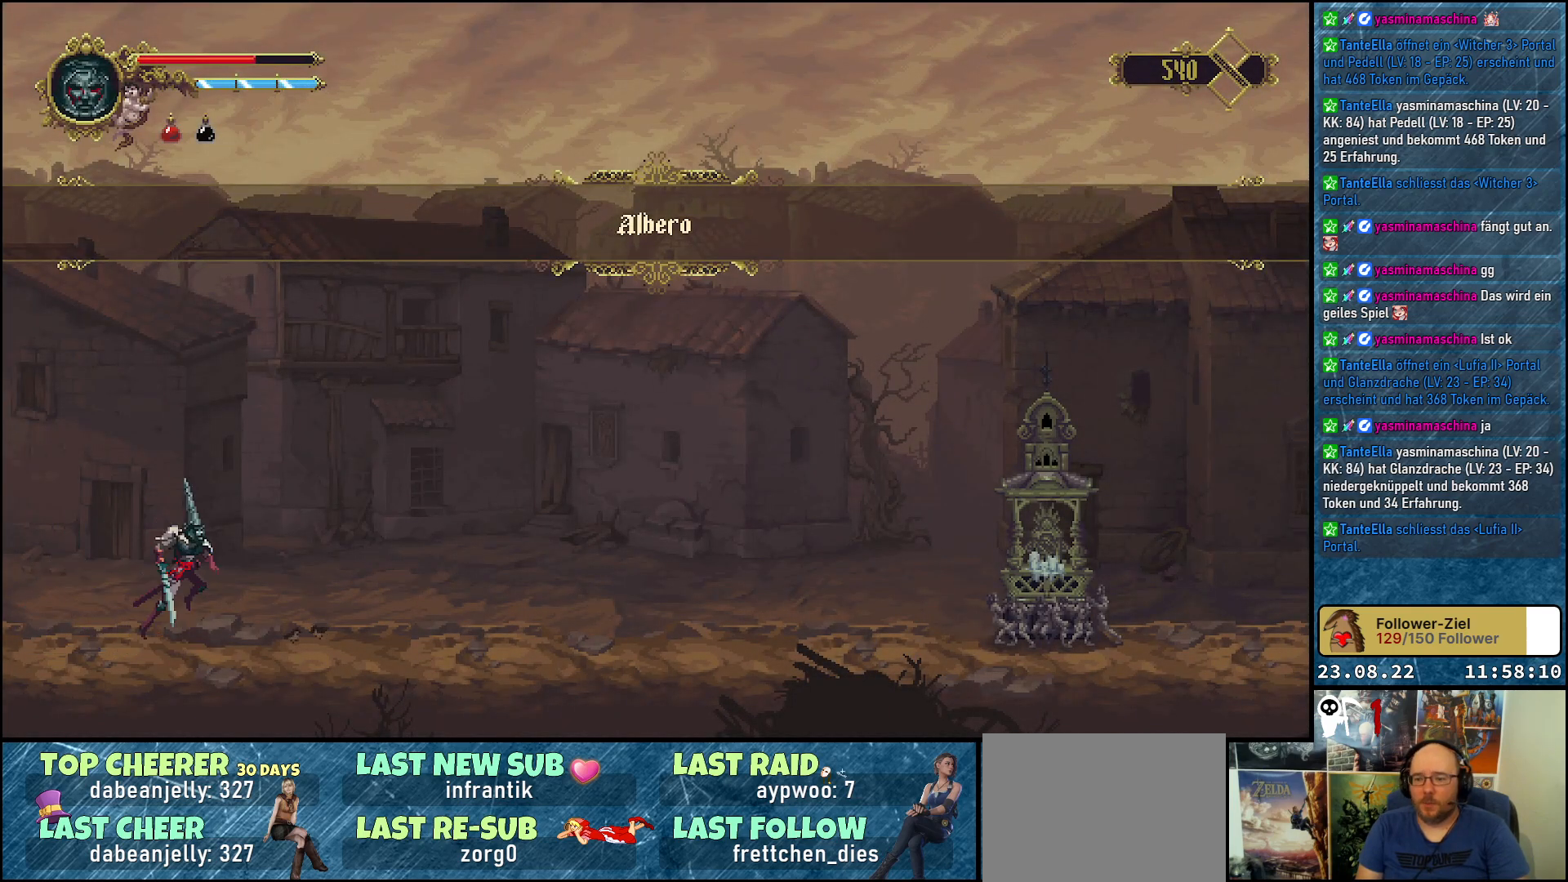
{"buttons": [], "left_stick": "center", "right_stick": "center", "events": [[250, "A", "up"], [300, "DPAD_RIGHT", "up"]]}
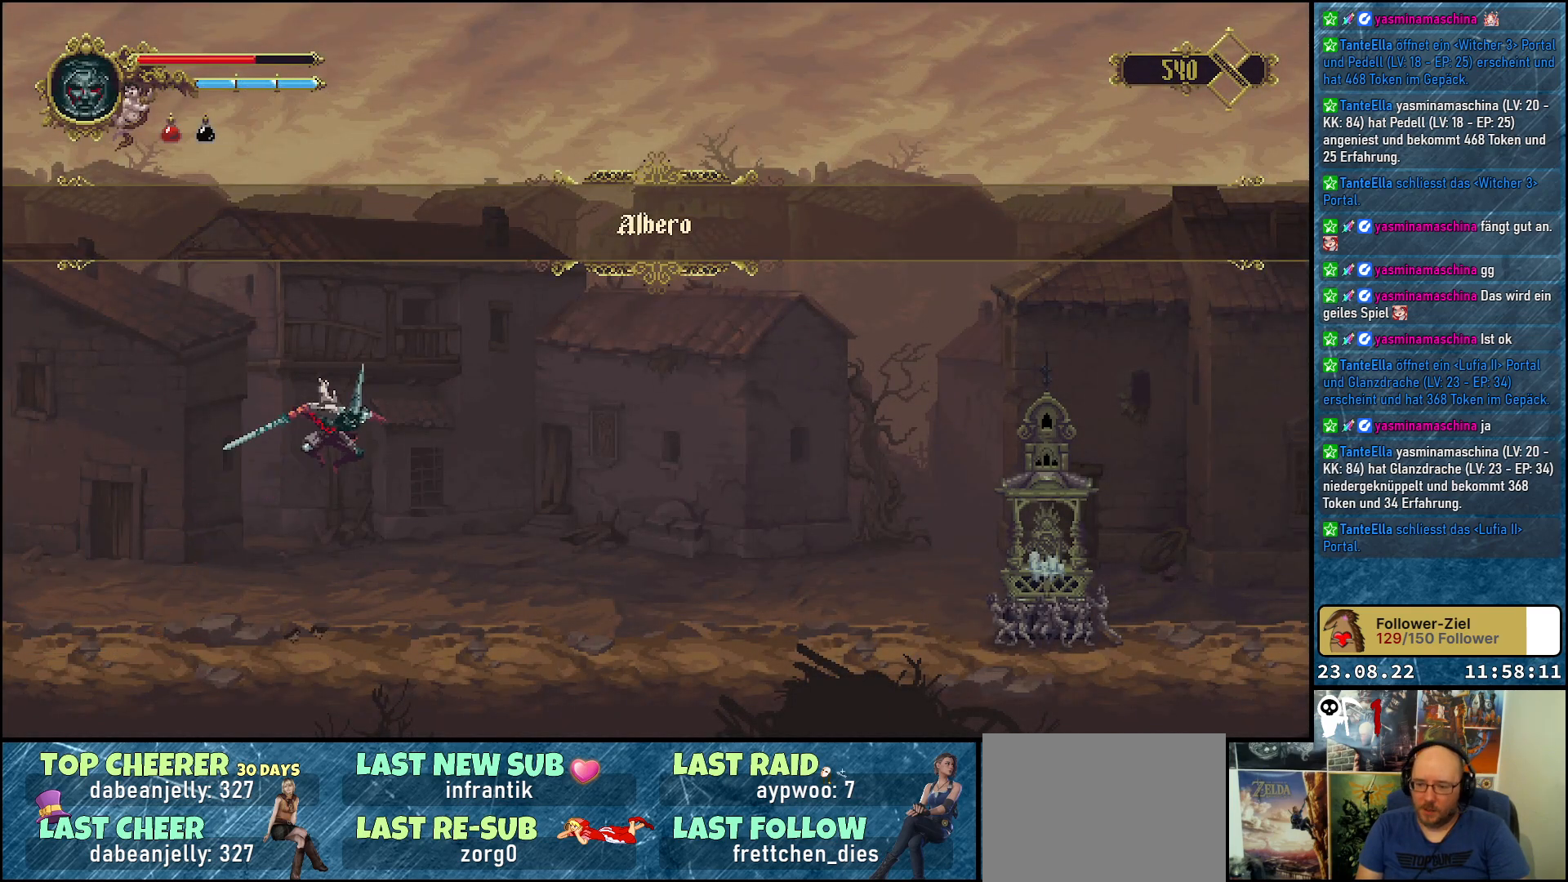
{"buttons": ["DPAD_LEFT"], "left_stick": "center", "right_stick": "center", "events": [[250, "DPAD_LEFT", "down"]]}
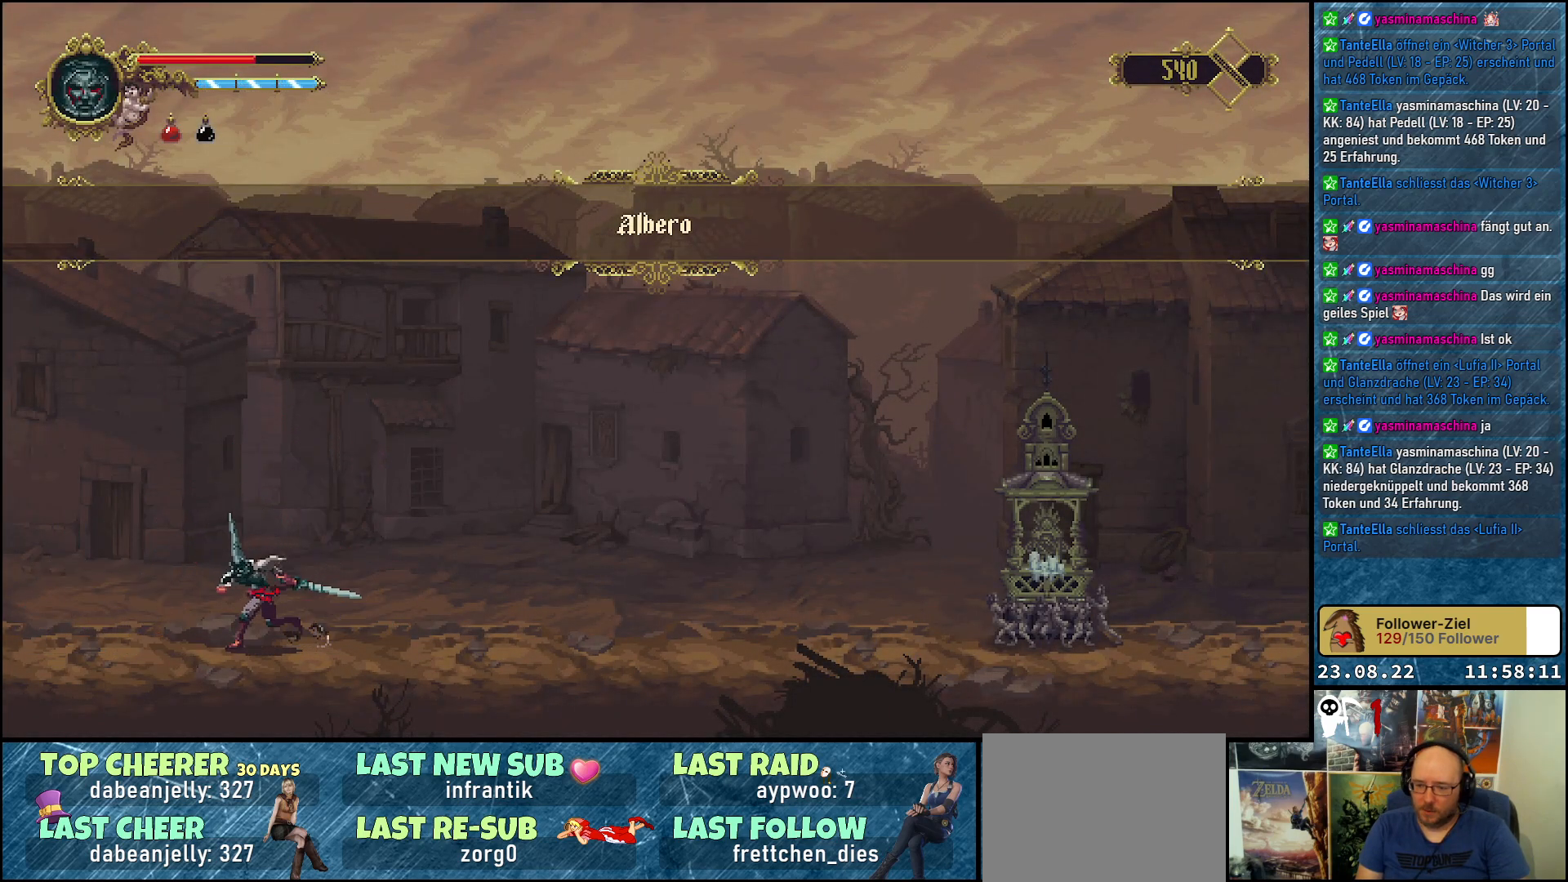
{"buttons": ["DPAD_RIGHT"], "left_stick": "center", "right_stick": "center", "events": [[117, "DPAD_LEFT", "up"], [183, "DPAD_RIGHT", "down"]]}
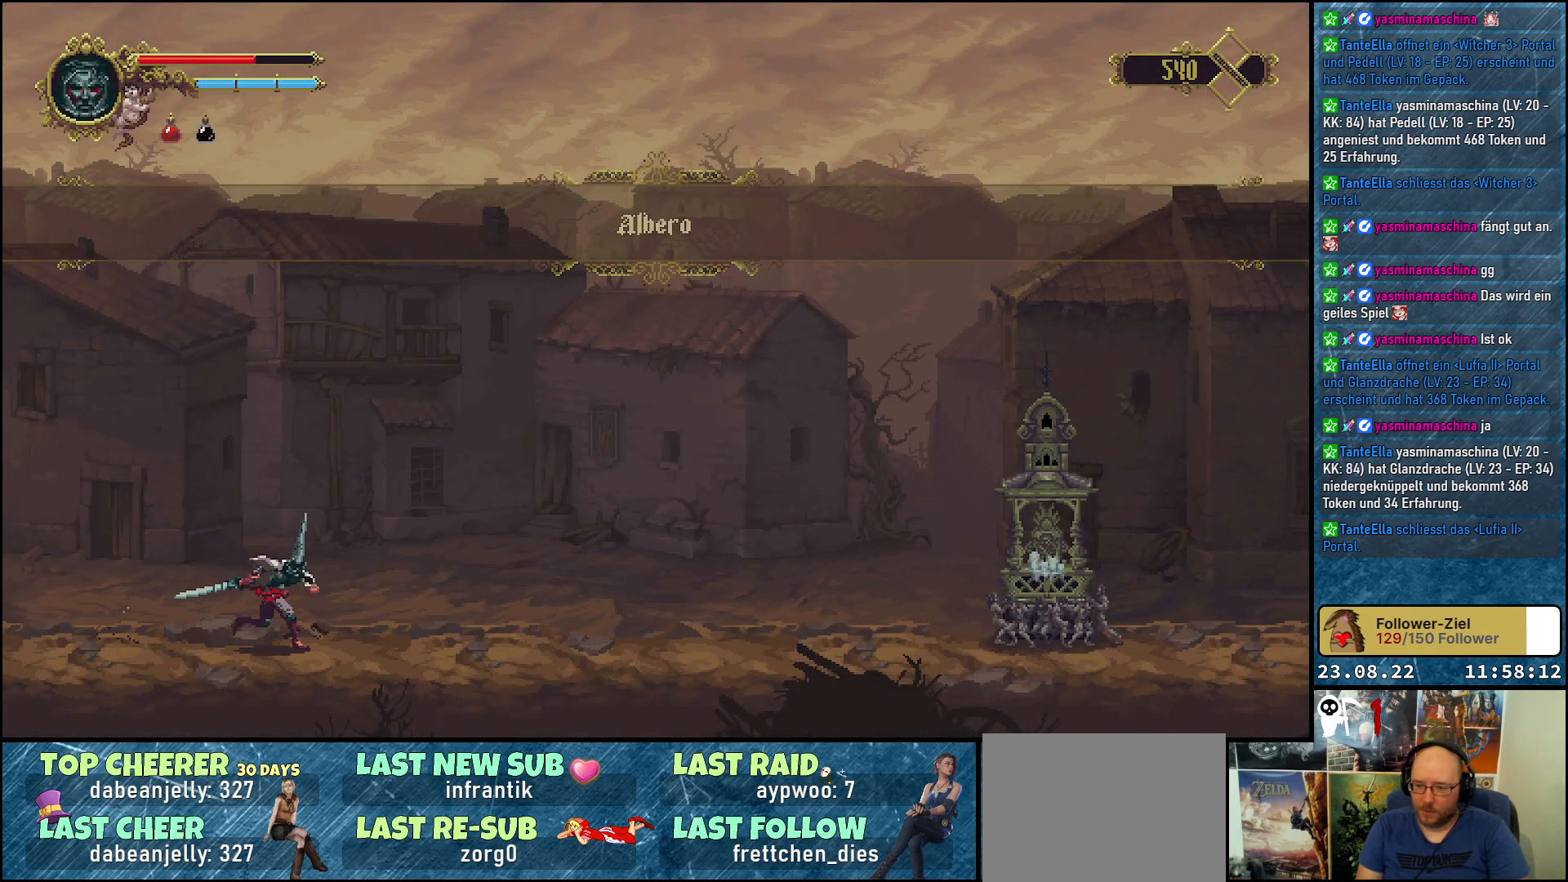
{"buttons": ["DPAD_RIGHT"], "left_stick": "center", "right_stick": "center", "events": []}
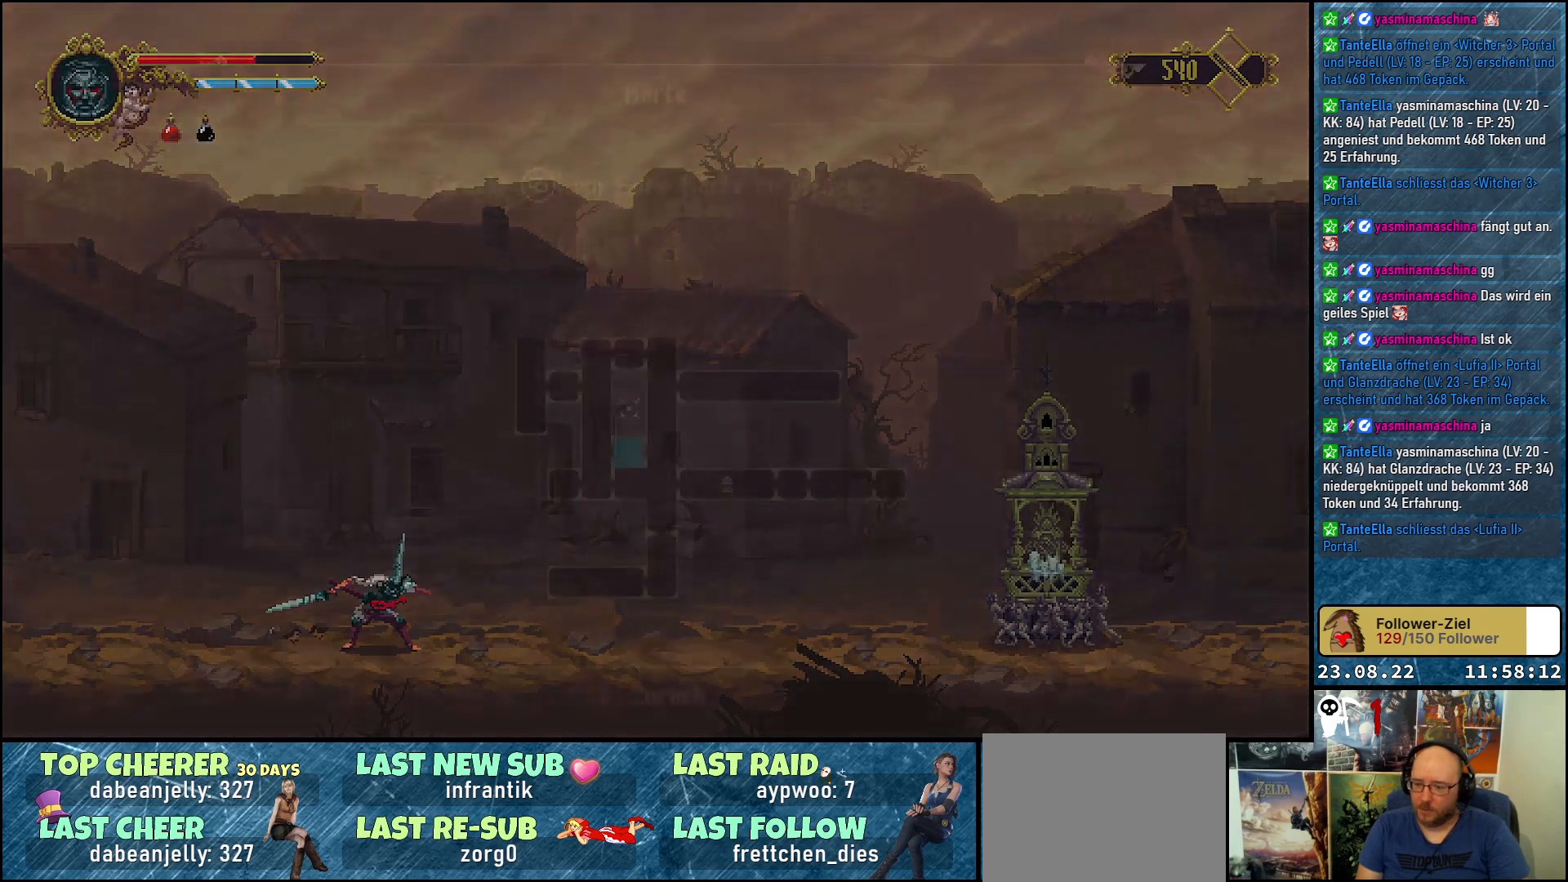
{"buttons": [], "left_stick": "center", "right_stick": "center", "events": [[233, "DPAD_RIGHT", "up"]]}